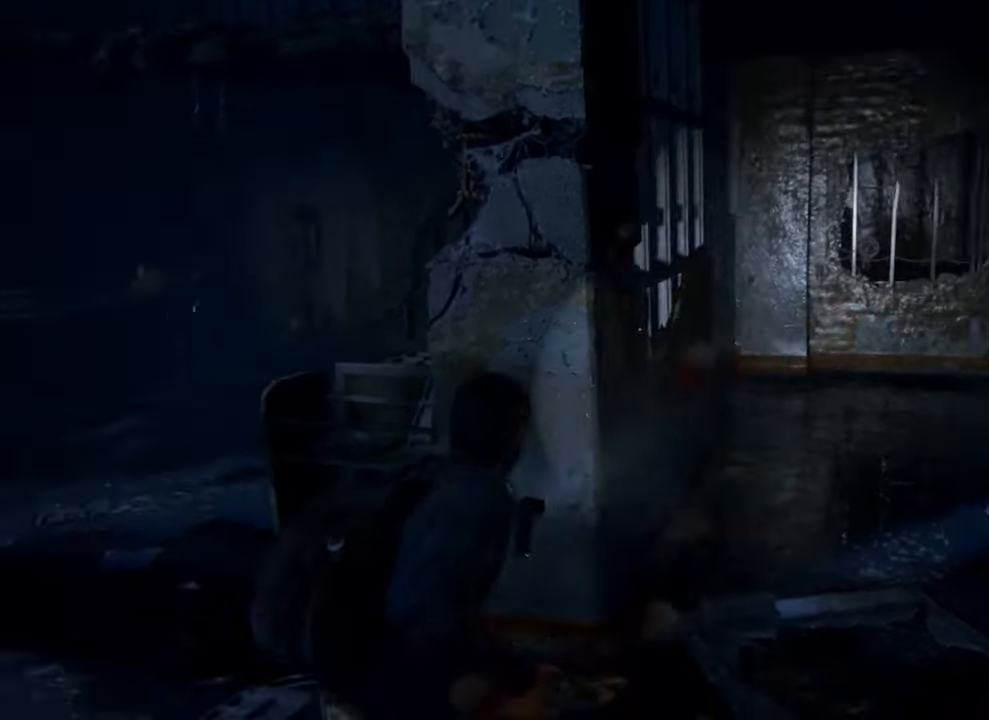
Gameplay with a controller (PlayStation layout); each line is a JSON object with the inputs held at the frame after it. "events" lists button and stick changes between this image and that frame as [ms after this image, input, new state], when the widget could be followed in between.
{"buttons": ["L1"], "left_stick": "up-left", "right_stick": "center", "events": [[200, "left_stick", "up-left"], [433, "right_stick", "center"]]}
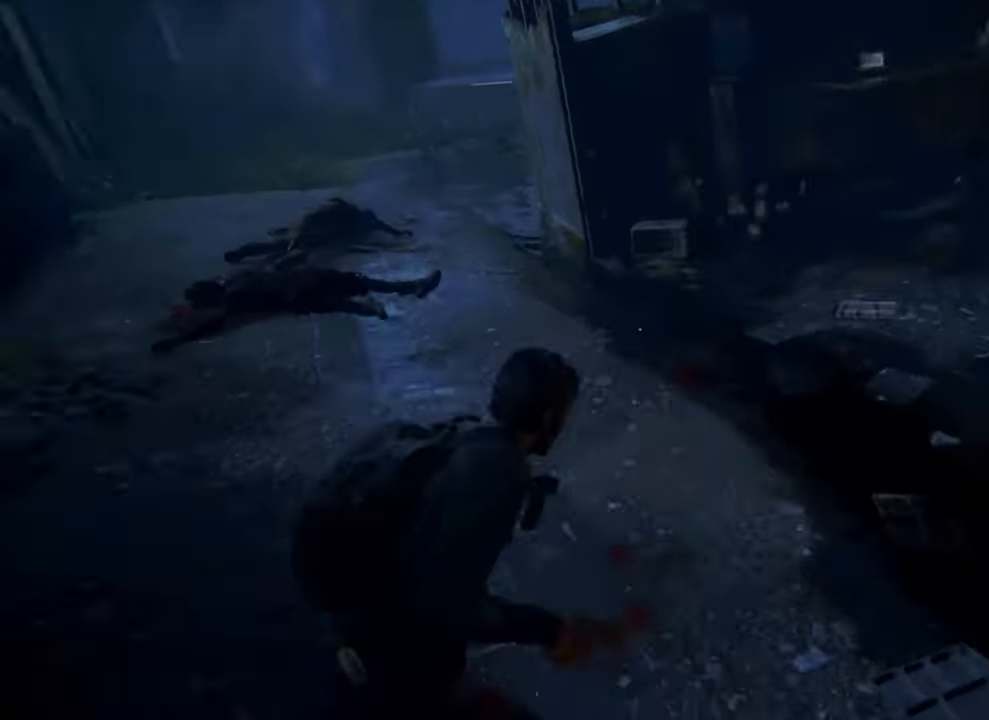
{"buttons": ["L1"], "left_stick": "up-left", "right_stick": "center", "events": []}
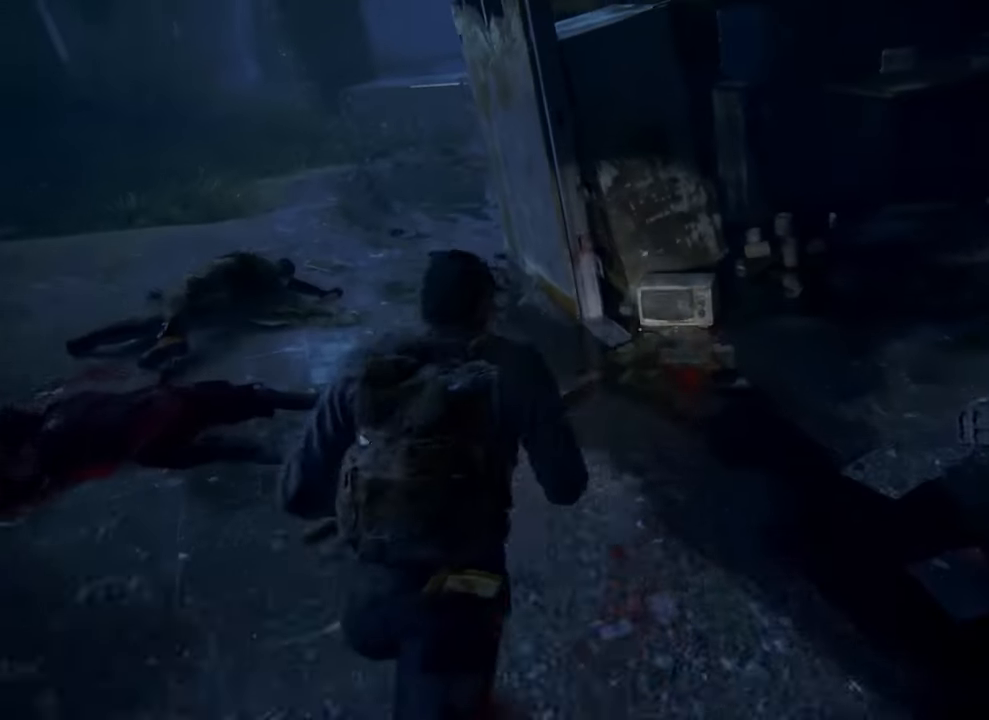
{"buttons": ["L1"], "left_stick": "up", "right_stick": "right", "events": [[67, "right_stick", "right"], [133, "left_stick", "up-right"], [433, "left_stick", "up"]]}
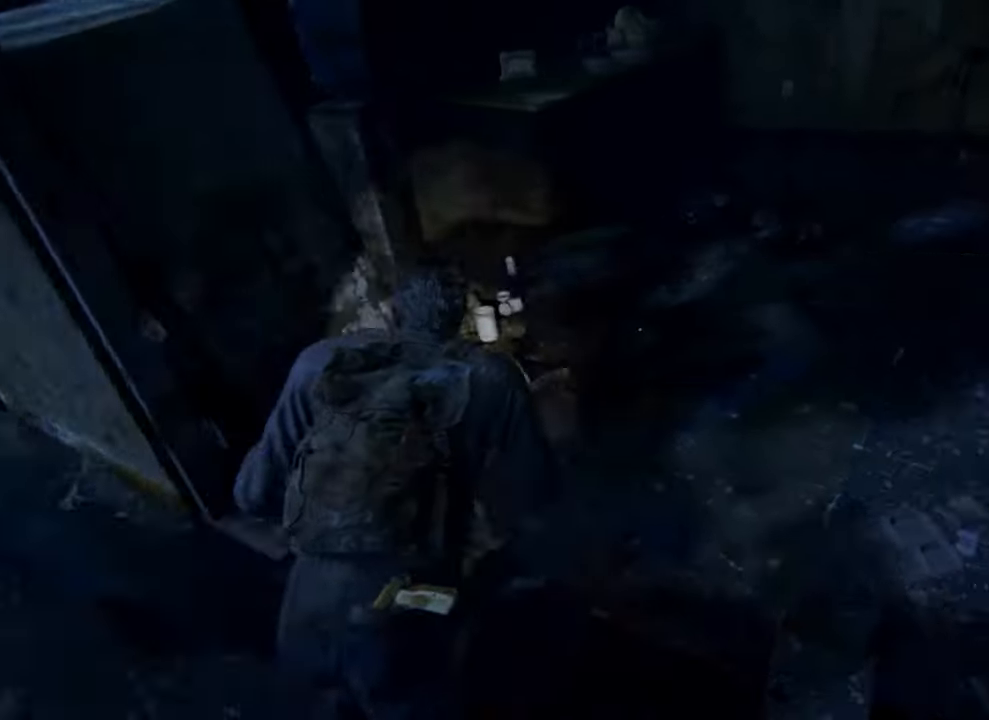
{"buttons": ["TRIANGLE", "L1"], "left_stick": "up", "right_stick": "center", "events": [[67, "right_stick", "center"], [433, "TRIANGLE", "down"]]}
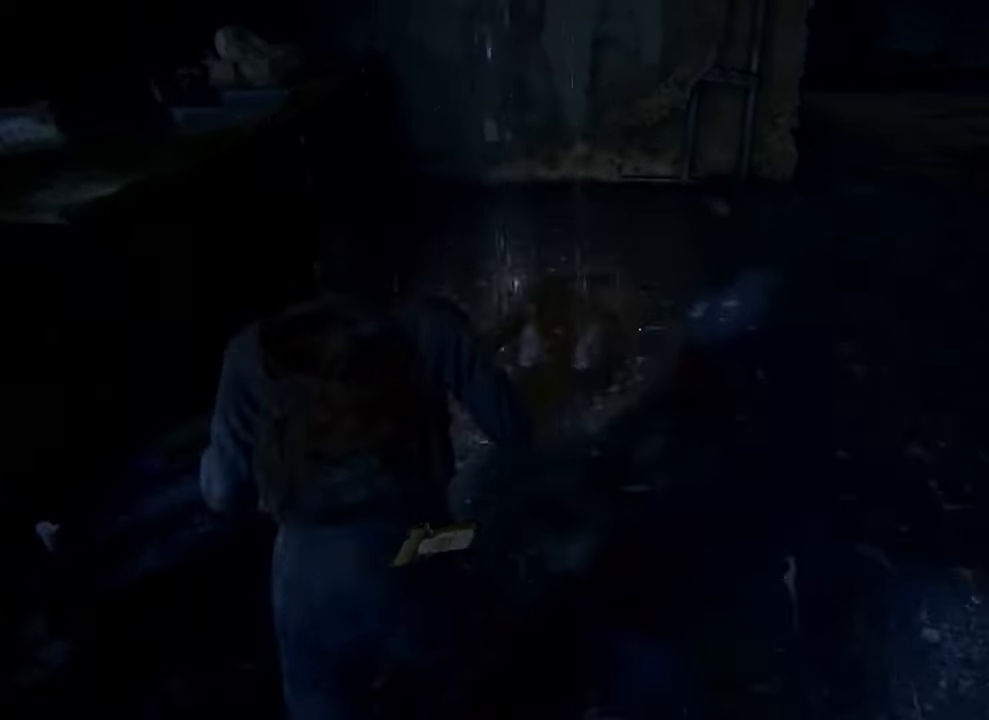
{"buttons": ["TRIANGLE", "L1"], "left_stick": "right", "right_stick": "center", "events": [[67, "TRIANGLE", "up"], [133, "TRIANGLE", "down"], [200, "TRIANGLE", "up"], [267, "TRIANGLE", "down"], [300, "left_stick", "up-right"], [367, "TRIANGLE", "up"], [433, "TRIANGLE", "down"], [500, "left_stick", "right"]]}
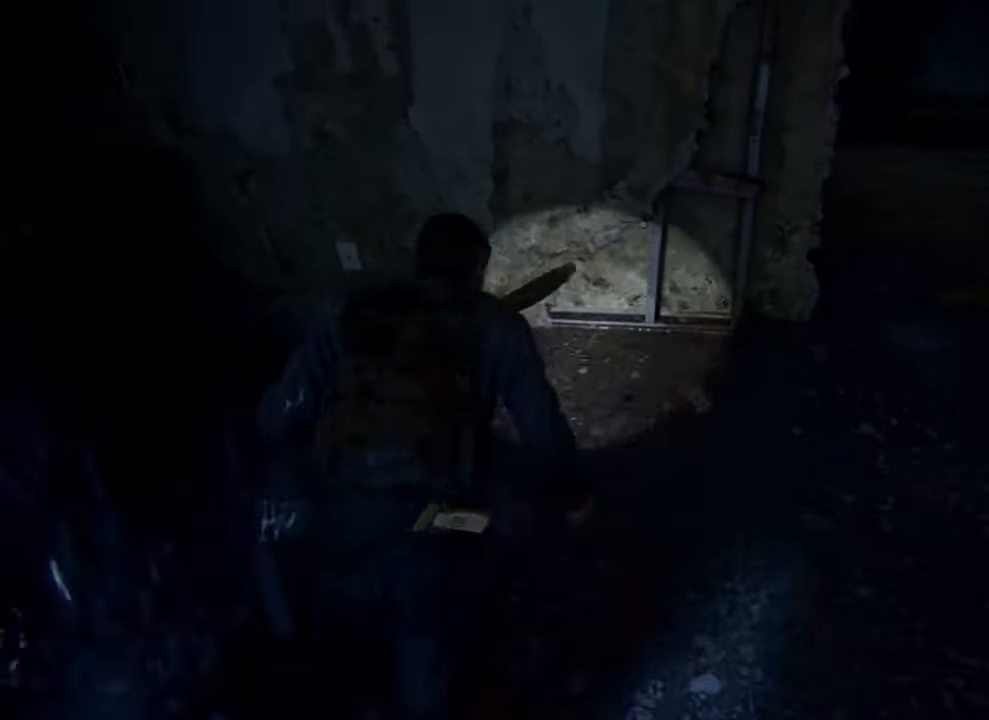
{"buttons": ["L1", "L3"], "left_stick": "down-left", "right_stick": "up-right", "events": [[133, "TRIANGLE", "up"], [167, "left_stick", "down"], [267, "L3", "down"], [267, "left_stick", "down-left"], [367, "right_stick", "up-right"]]}
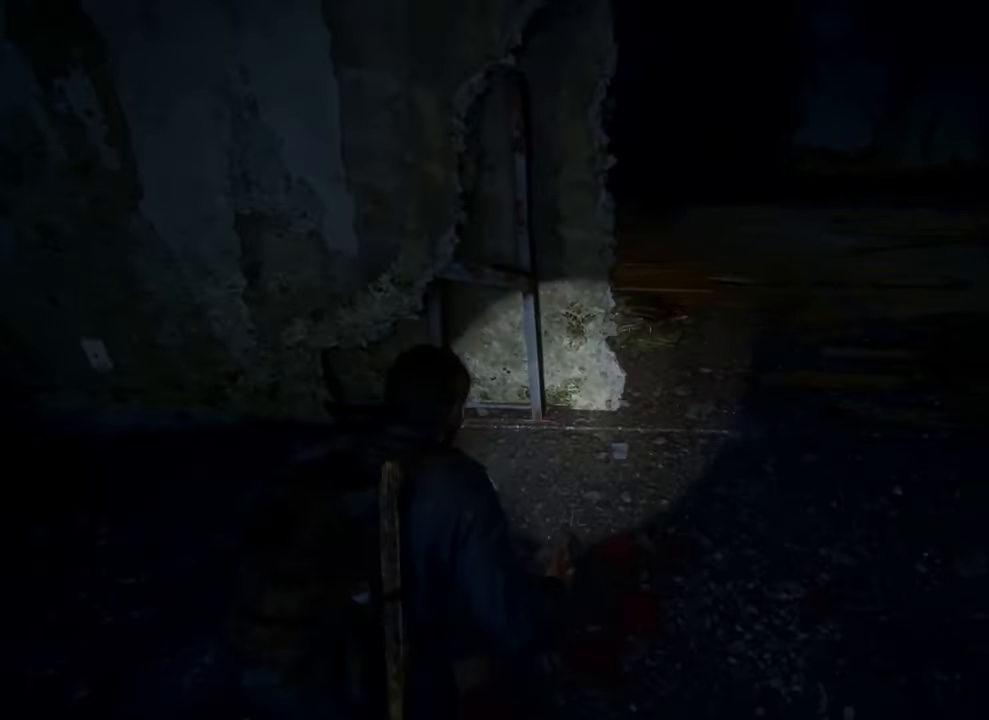
{"buttons": ["L1", "L3"], "left_stick": "down", "right_stick": "center", "events": [[100, "left_stick", "down"], [333, "right_stick", "center"]]}
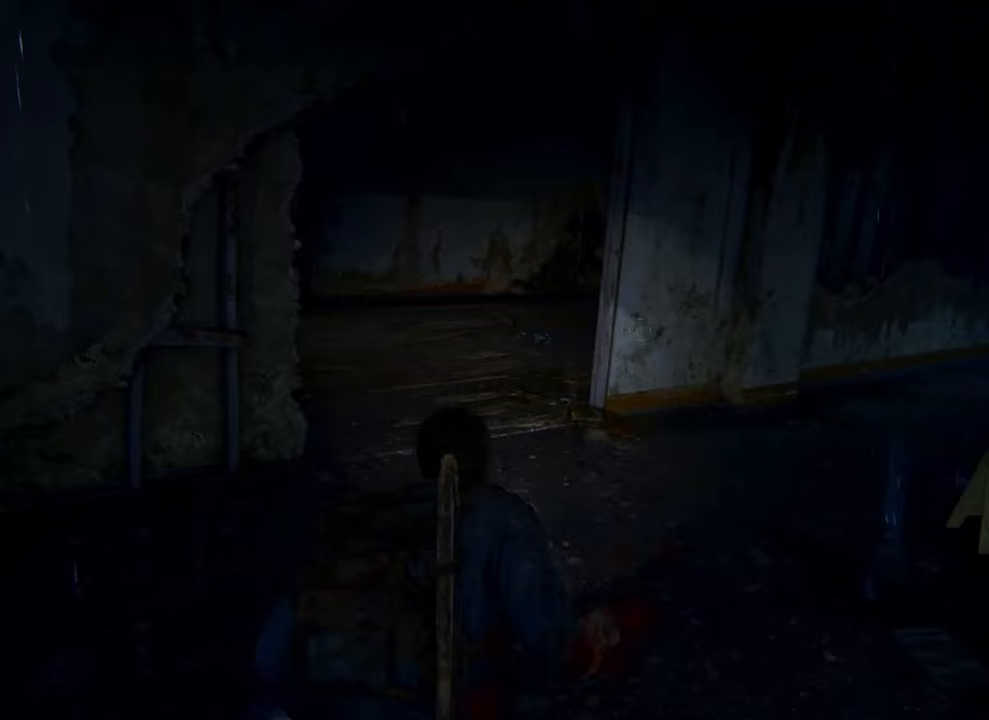
{"buttons": ["L1"], "left_stick": "down-right", "right_stick": "right", "events": [[467, "L3", "up"], [467, "left_stick", "down-right"], [467, "right_stick", "right"]]}
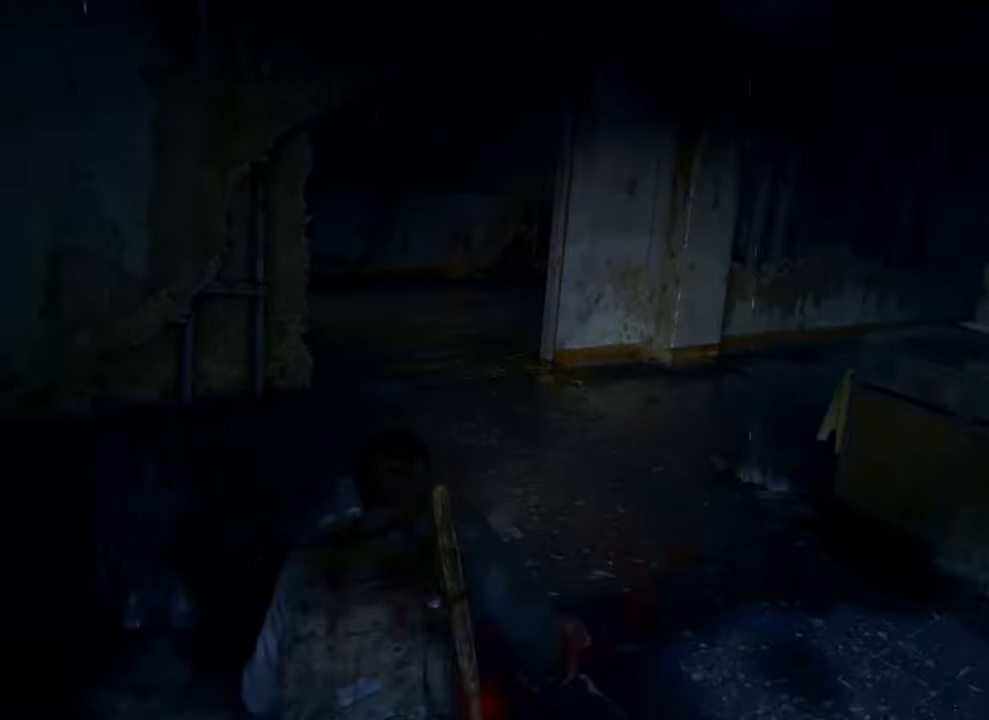
{"buttons": ["L1"], "left_stick": "down-right", "right_stick": "center", "events": [[267, "right_stick", "center"]]}
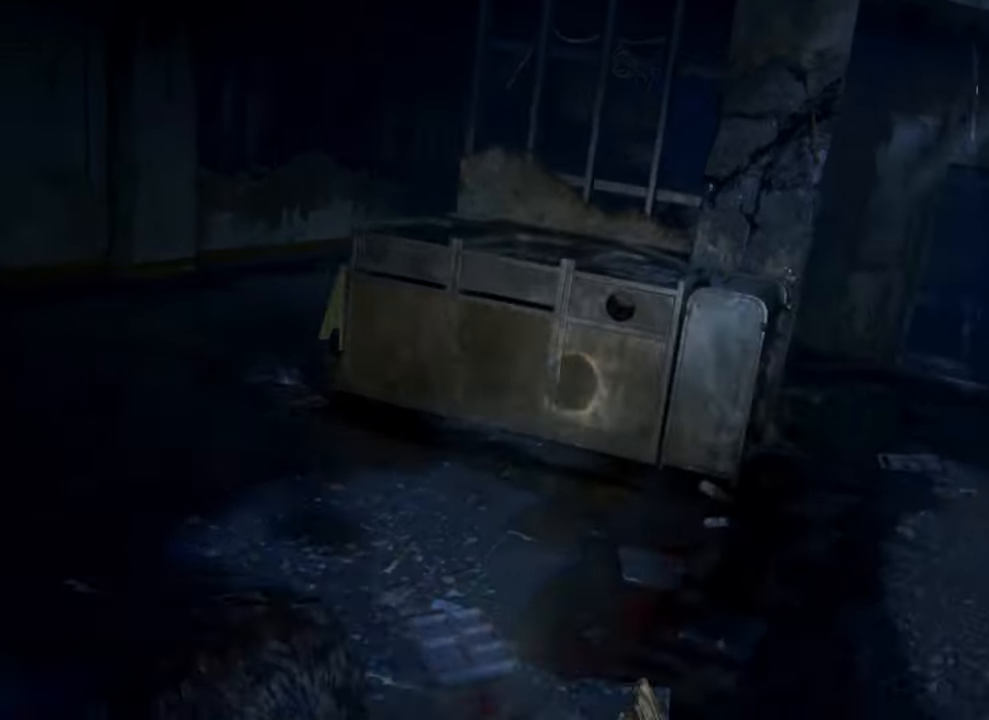
{"buttons": ["L1"], "left_stick": "down-right", "right_stick": "center", "events": [[233, "L3", "down"], [300, "L3", "up"]]}
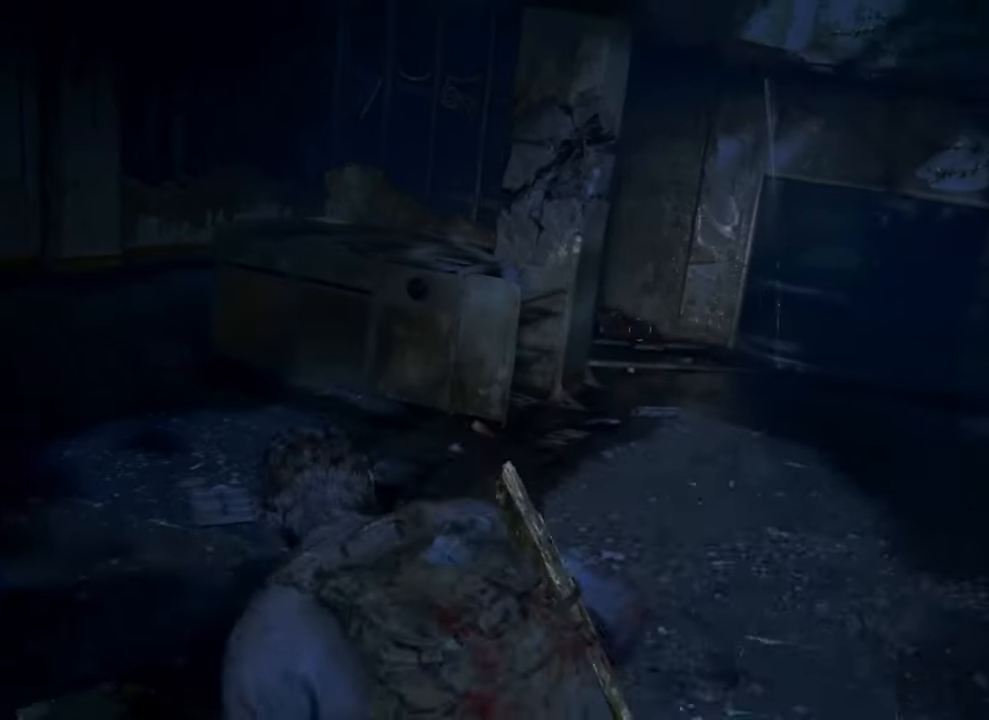
{"buttons": ["L1"], "left_stick": "center", "right_stick": "center", "events": [[367, "left_stick", "center"]]}
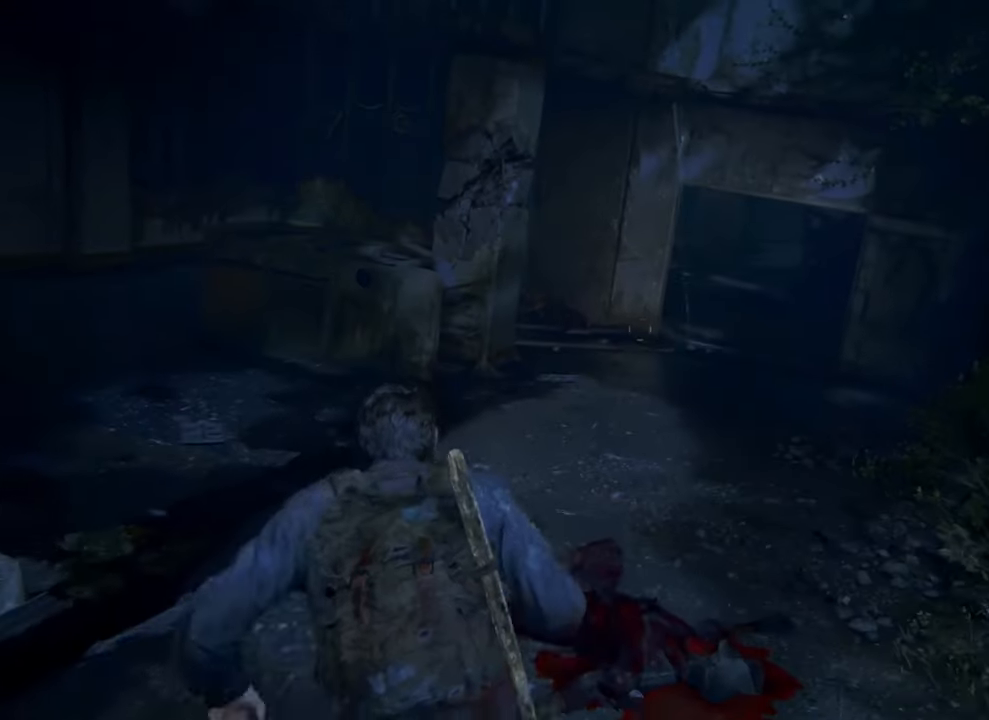
{"buttons": ["L1"], "left_stick": "center", "right_stick": "center", "events": [[167, "left_stick", "down-right"], [233, "right_stick", "left"], [333, "right_stick", "center"], [367, "left_stick", "center"]]}
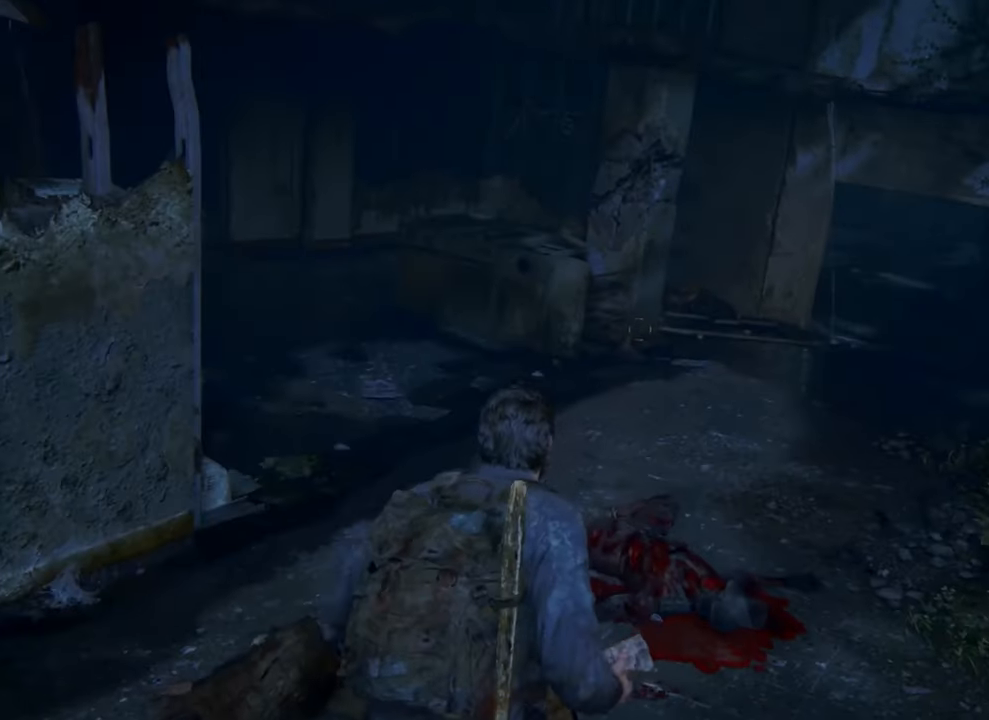
{"buttons": ["L1"], "left_stick": "center", "right_stick": "center", "events": []}
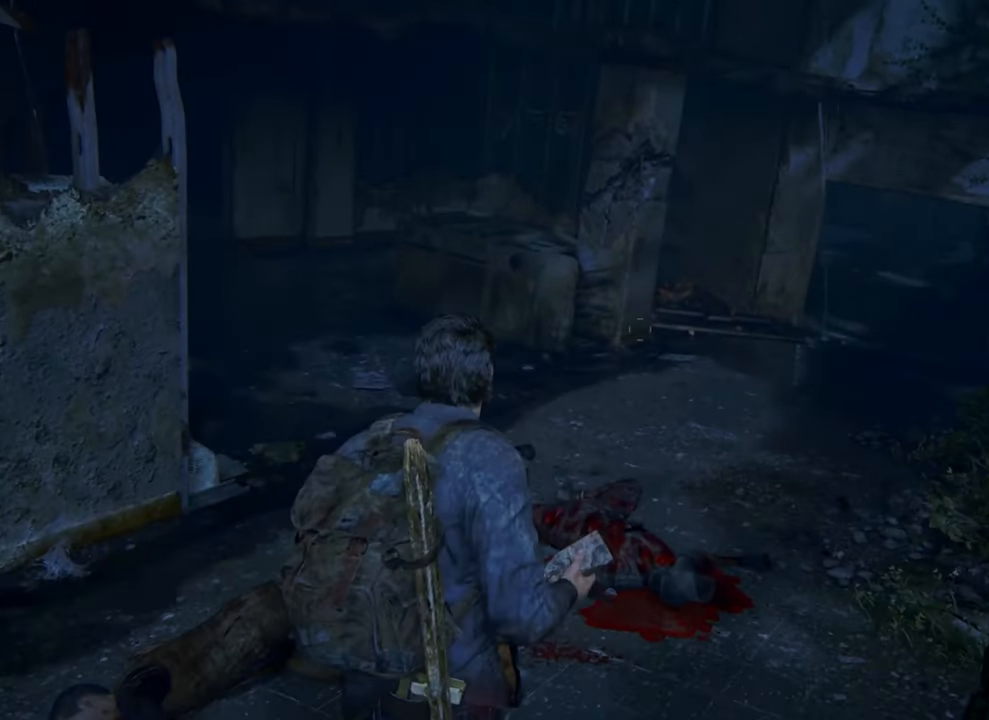
{"buttons": ["L1"], "left_stick": "center", "right_stick": "center", "events": []}
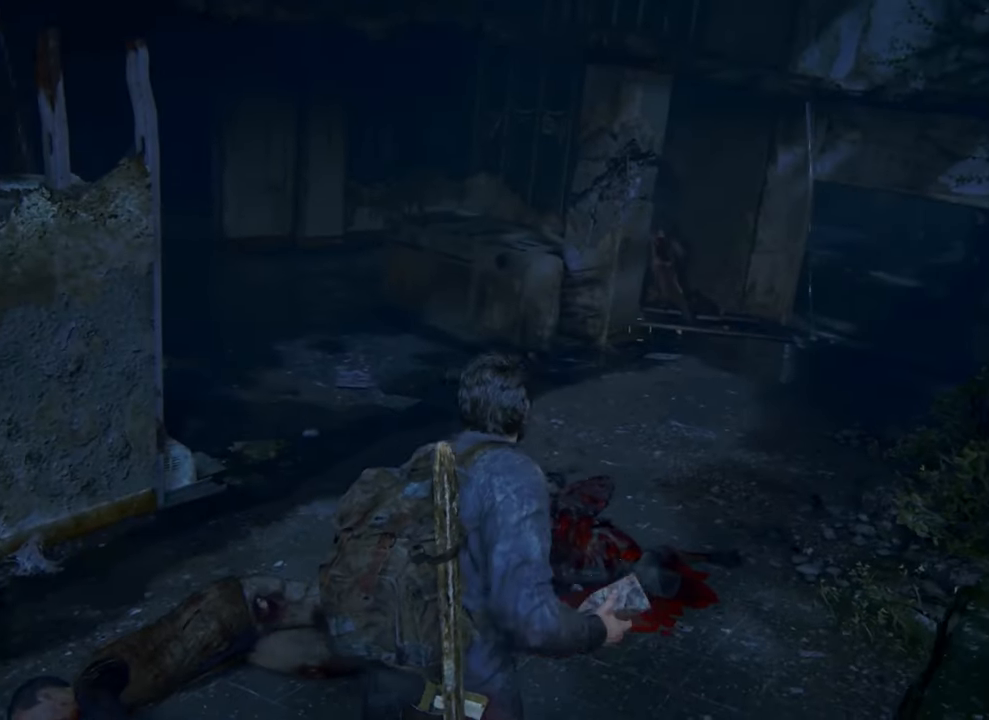
{"buttons": ["L1"], "left_stick": "center", "right_stick": "center", "events": []}
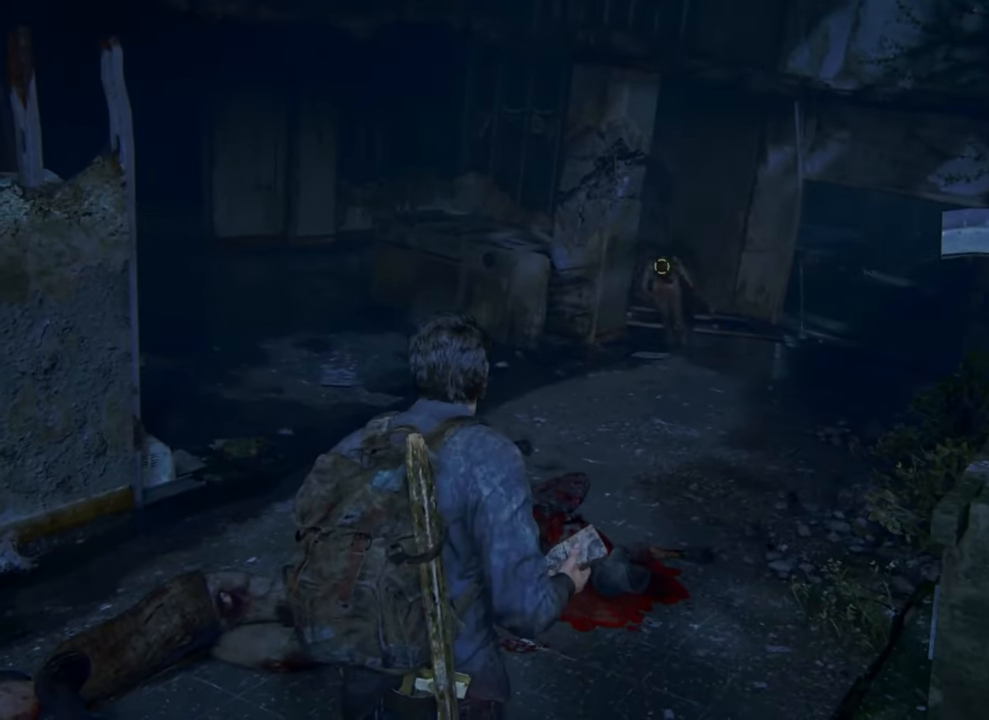
{"buttons": ["L1"], "left_stick": "up", "right_stick": "center", "events": [[300, "left_stick", "up"]]}
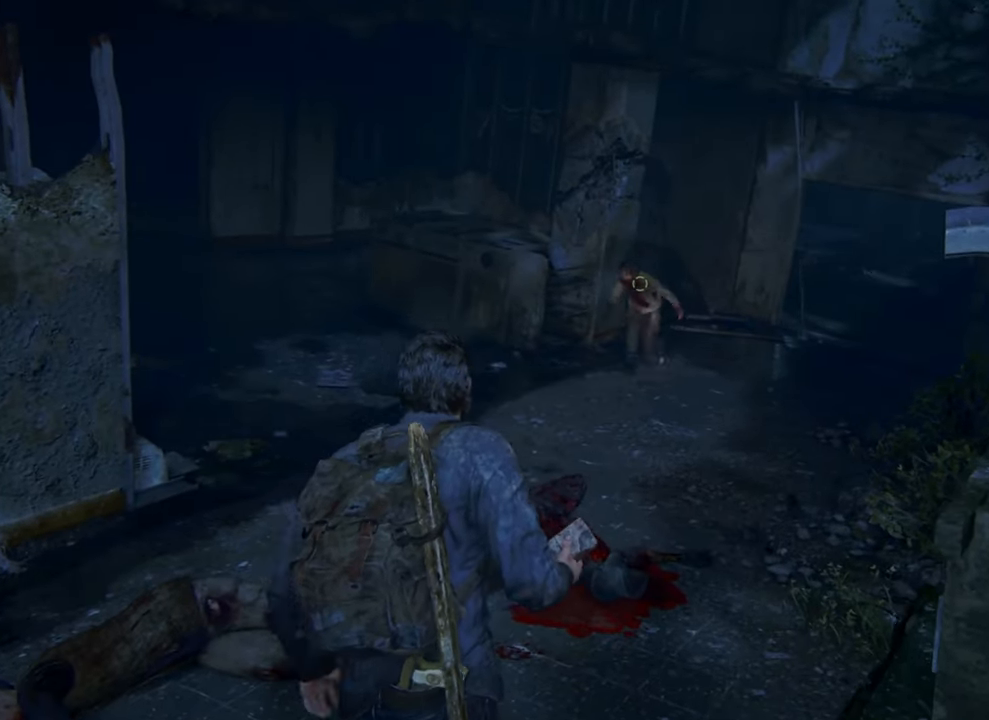
{"buttons": ["L1"], "left_stick": "up", "right_stick": "center", "events": [[67, "R2", "down"], [233, "R2", "up"]]}
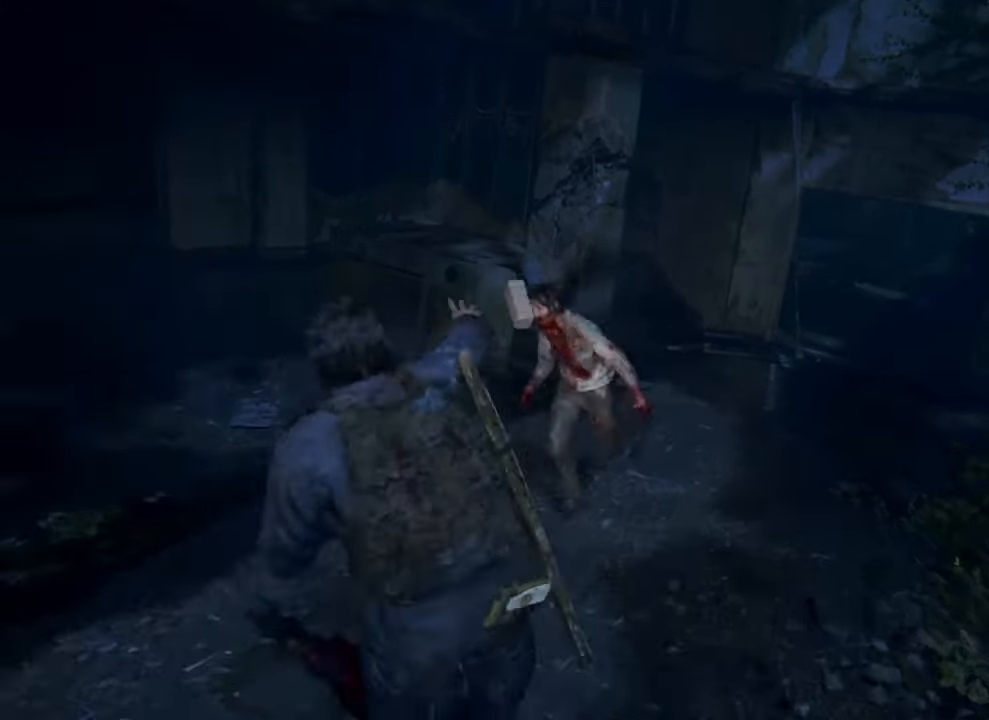
{"buttons": ["SQUARE", "L1"], "left_stick": "up", "right_stick": "center", "events": [[167, "SQUARE", "down"], [300, "SQUARE", "up"], [333, "SQUARE", "down"]]}
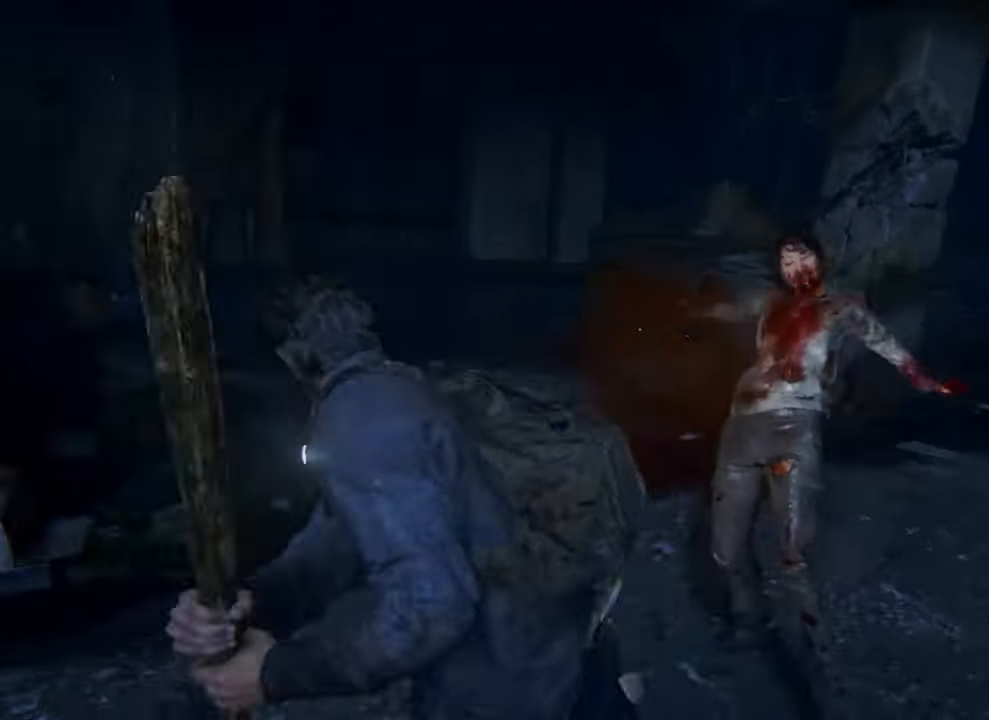
{"buttons": [], "left_stick": "center", "right_stick": "center", "events": [[333, "L1", "up"], [433, "SQUARE", "up"], [500, "left_stick", "center"]]}
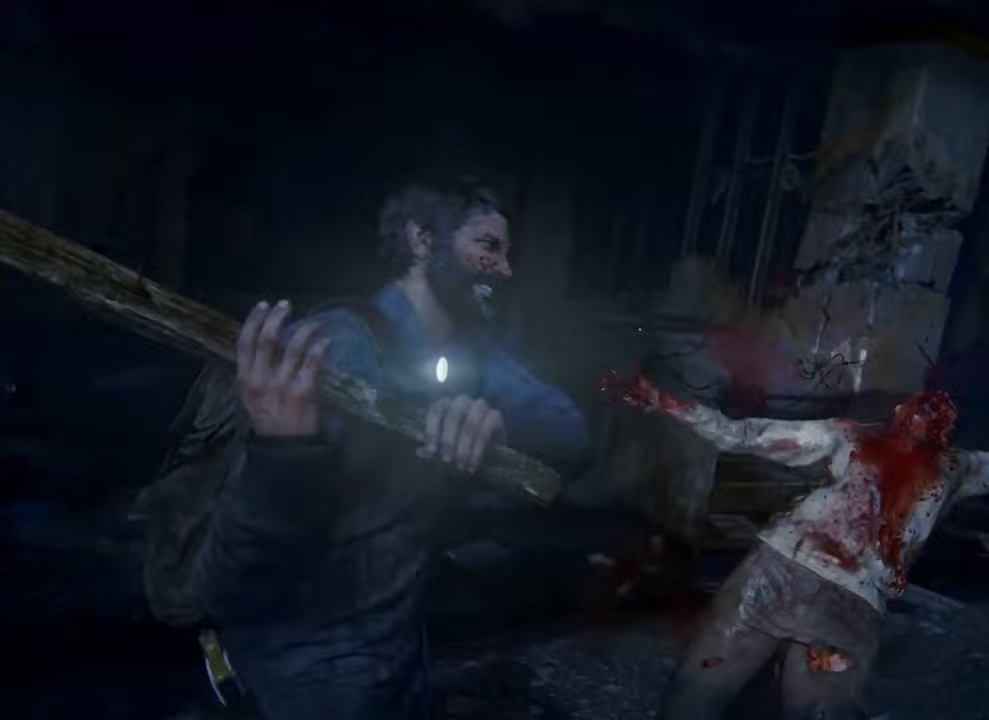
{"buttons": [], "left_stick": "center", "right_stick": "center", "events": []}
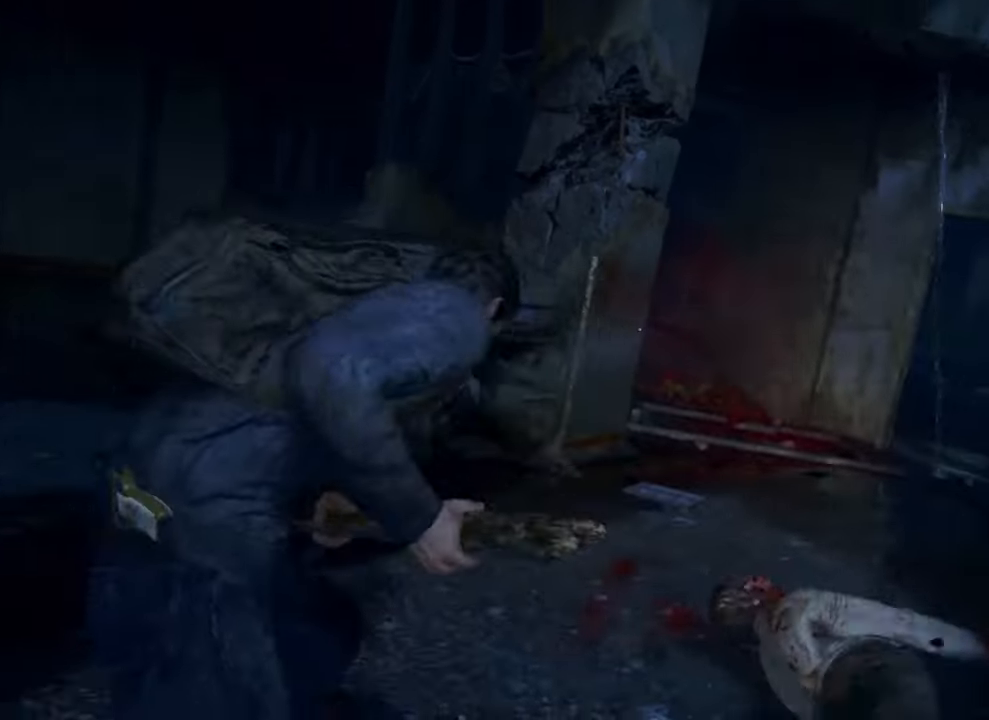
{"buttons": [], "left_stick": "up-right", "right_stick": "down-left", "events": [[500, "left_stick", "up-right"], [500, "right_stick", "down-left"]]}